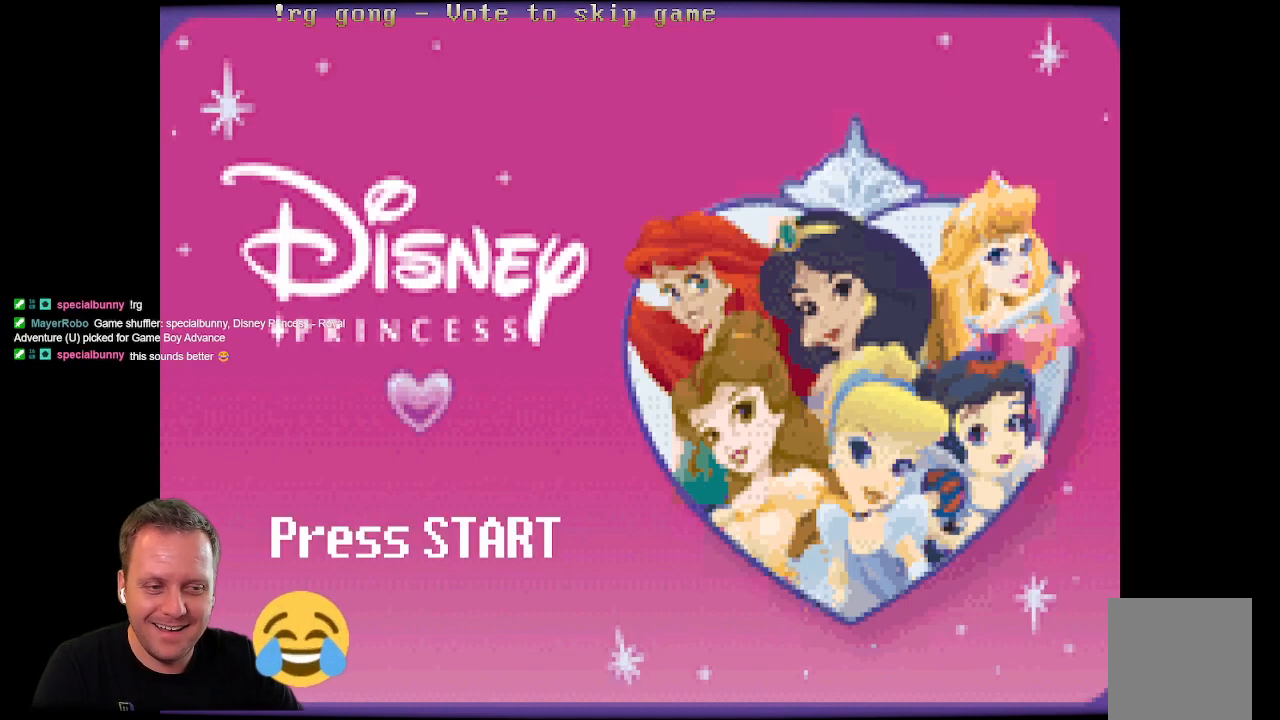
Gameplay with a controller (Xbox layout); each line is a JSON object with the inputs held at the frame after it. "events" lists button and stick changes between this image and that frame as [ms after this image, input, new state], when the widget could be followed in between.
{"buttons": [], "left_stick": "center", "right_stick": "center", "events": [[50, "START", "down"], [183, "START", "up"]]}
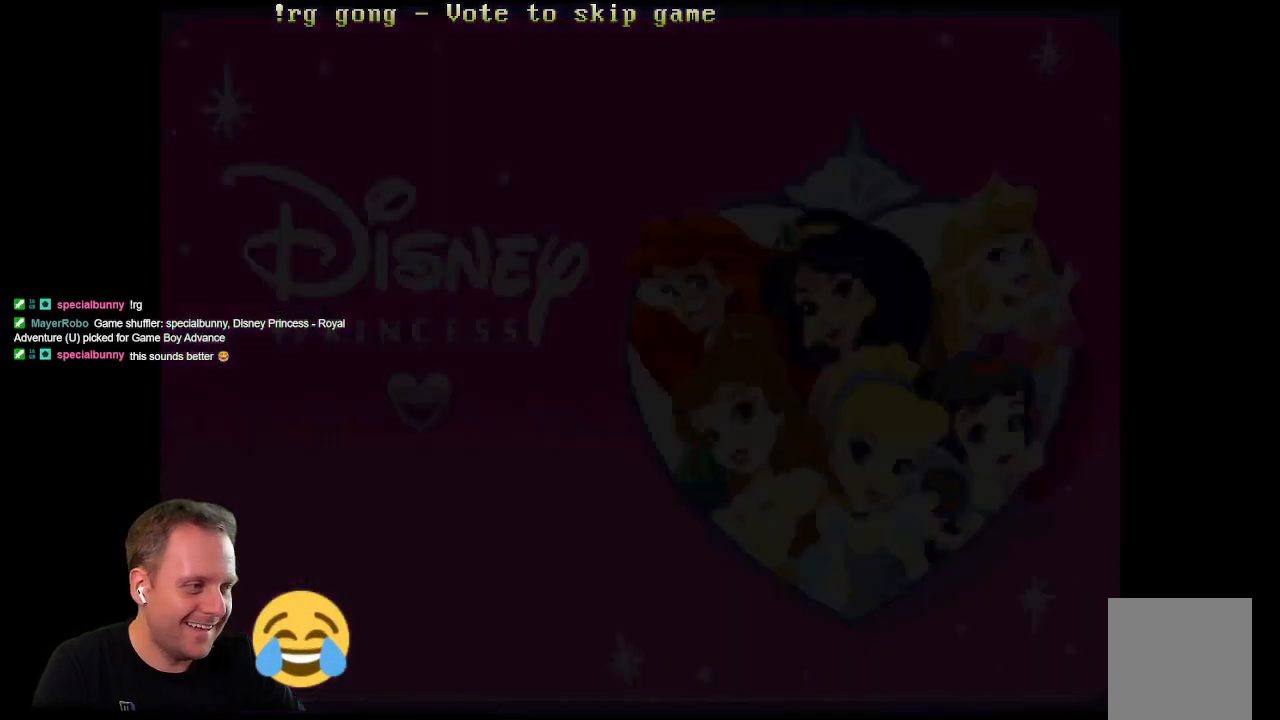
{"buttons": [], "left_stick": "center", "right_stick": "center", "events": []}
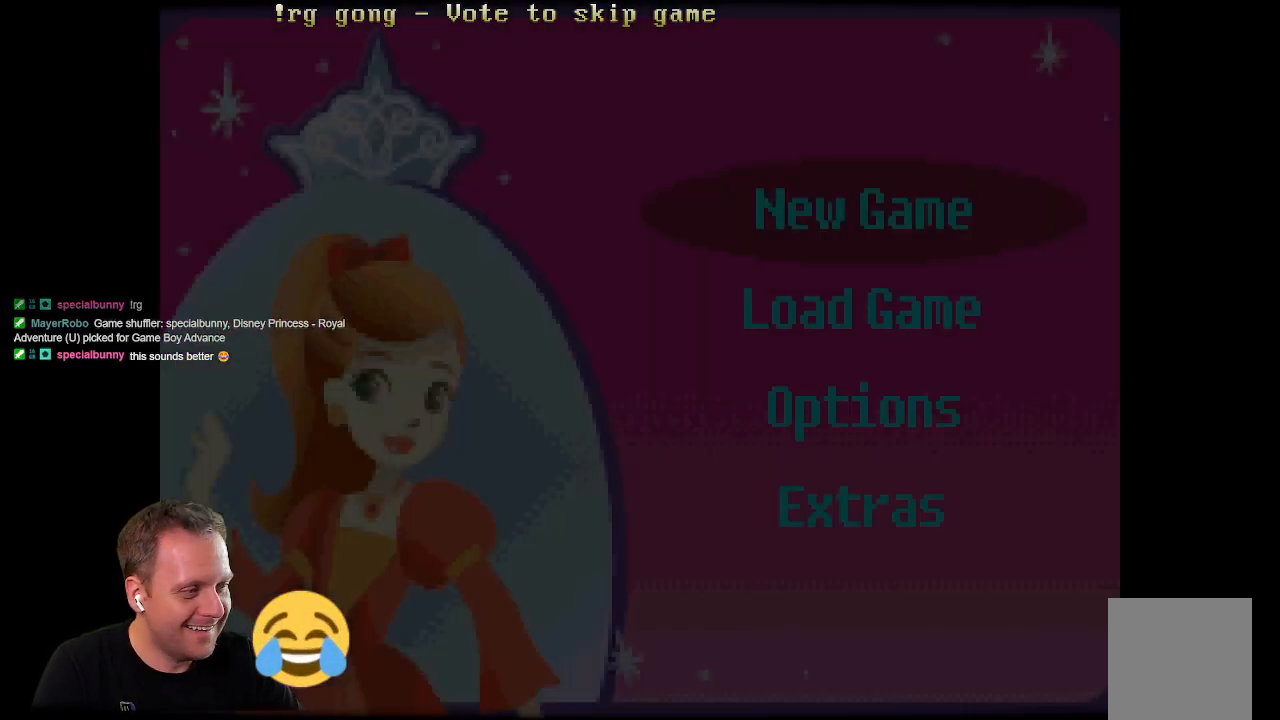
{"buttons": [], "left_stick": "center", "right_stick": "center", "events": []}
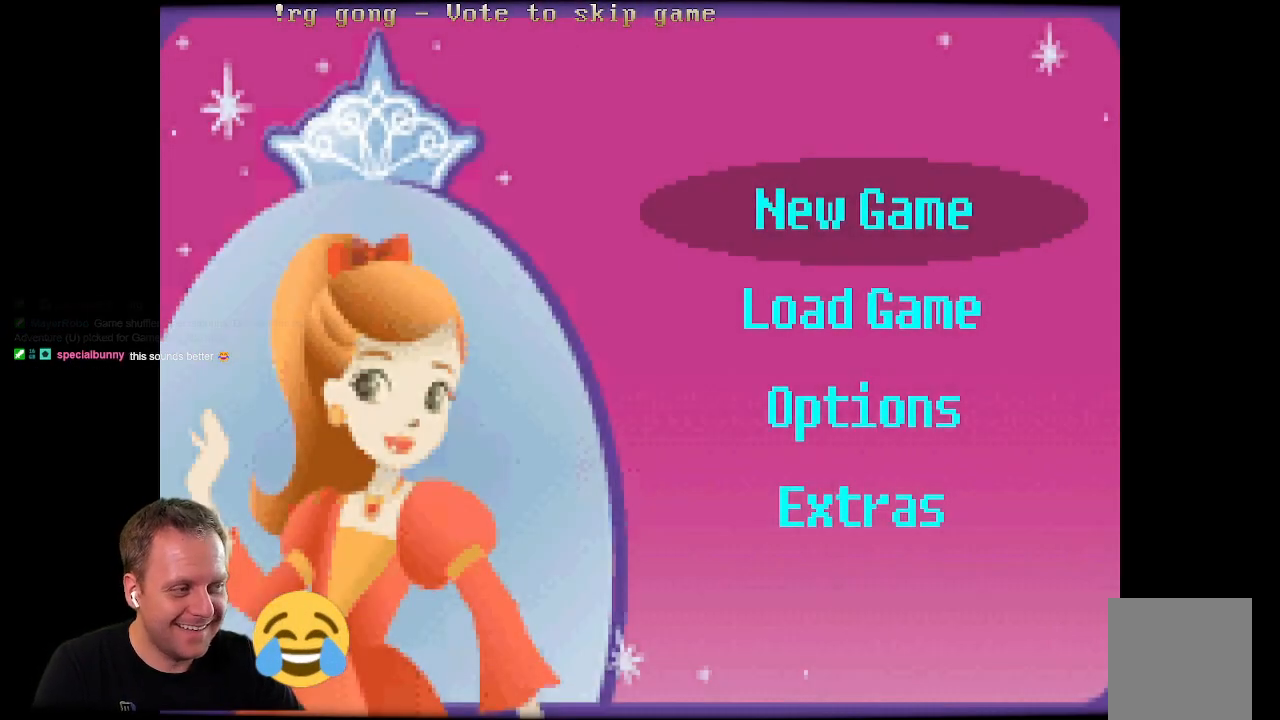
{"buttons": [], "left_stick": "center", "right_stick": "center", "events": []}
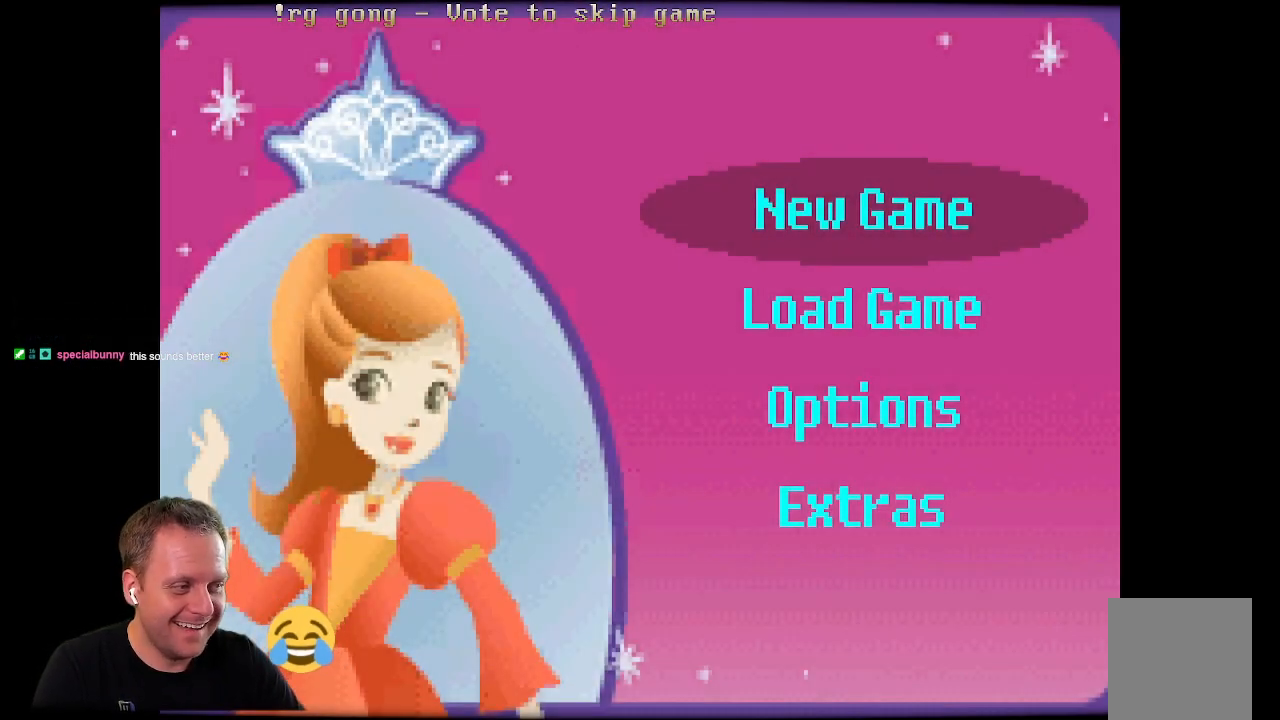
{"buttons": [], "left_stick": "center", "right_stick": "center", "events": []}
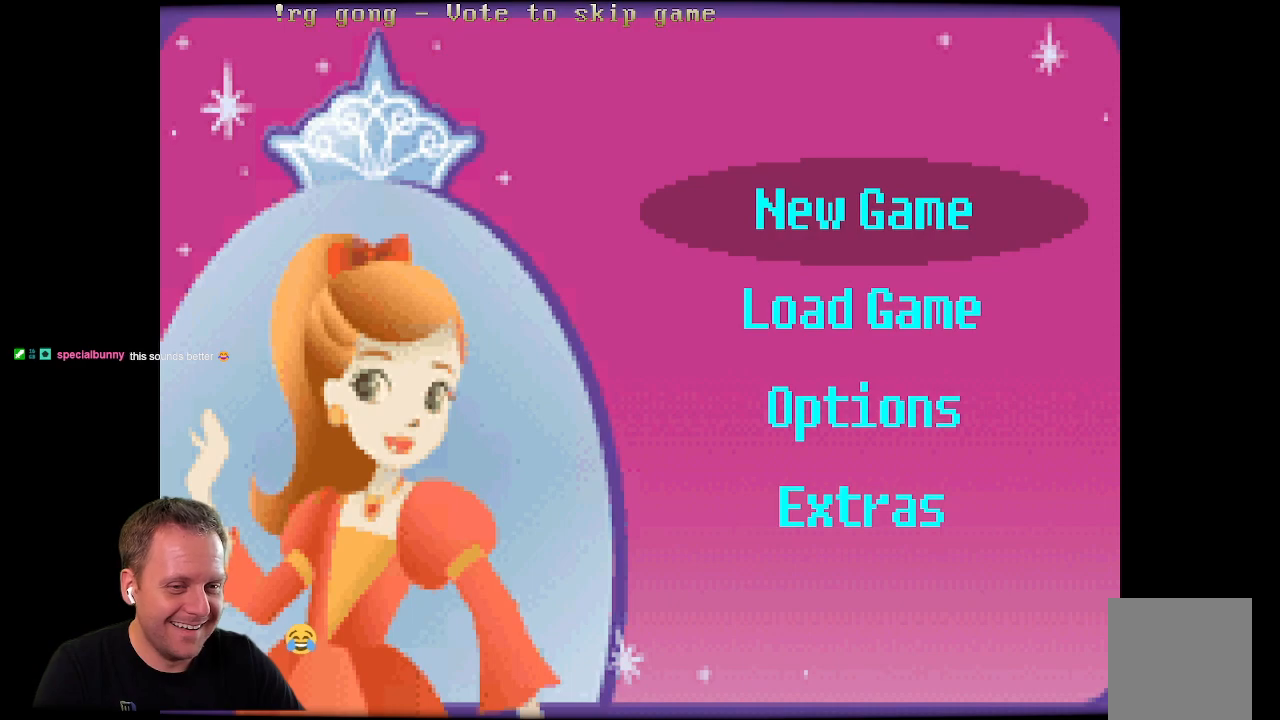
{"buttons": [], "left_stick": "center", "right_stick": "center", "events": []}
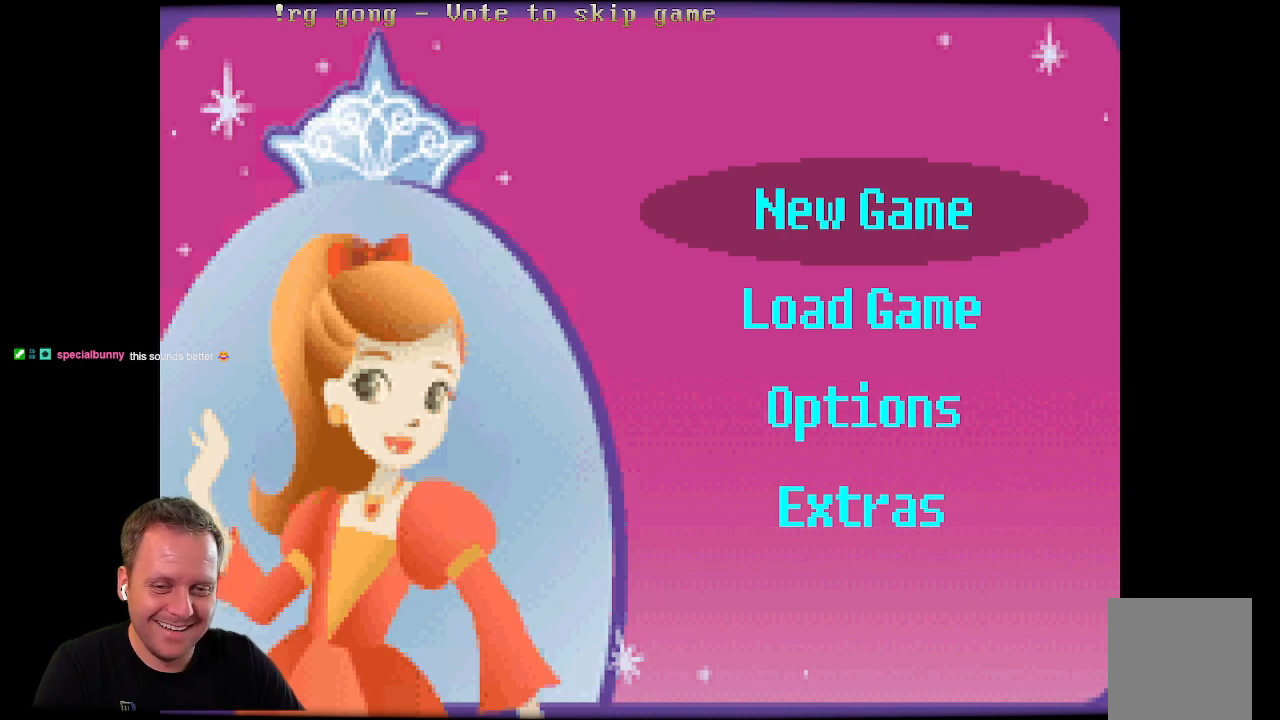
{"buttons": ["DPAD_DOWN"], "left_stick": "center", "right_stick": "center", "events": [[400, "DPAD_DOWN", "down"]]}
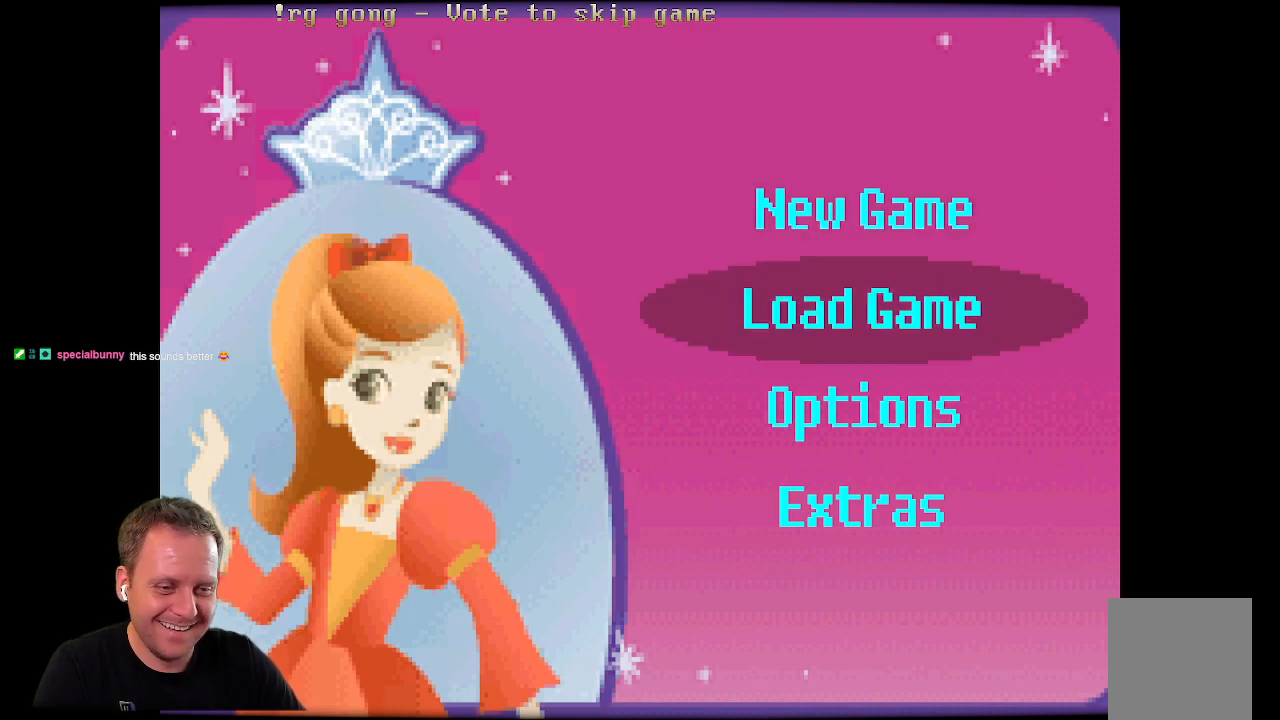
{"buttons": [], "left_stick": "center", "right_stick": "center", "events": [[17, "DPAD_DOWN", "up"], [267, "DPAD_DOWN", "down"], [367, "DPAD_DOWN", "up"]]}
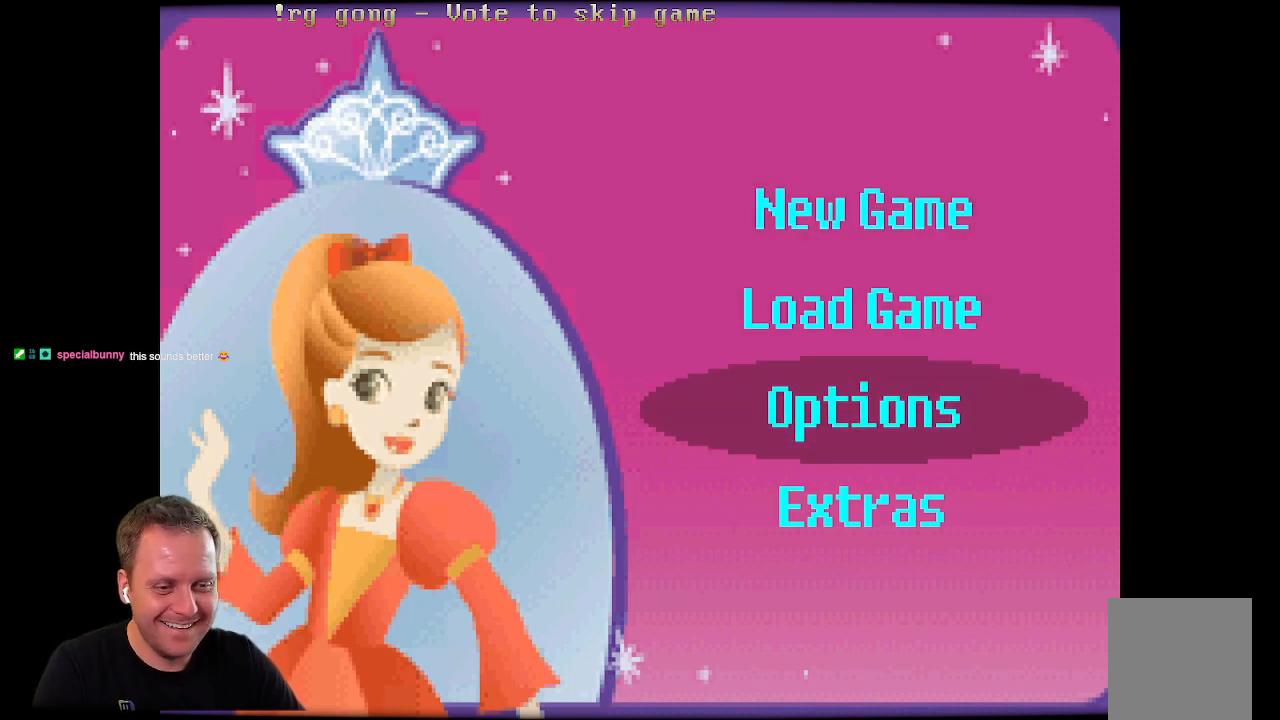
{"buttons": [], "left_stick": "center", "right_stick": "center", "events": [[333, "DPAD_DOWN", "down"], [483, "DPAD_DOWN", "up"]]}
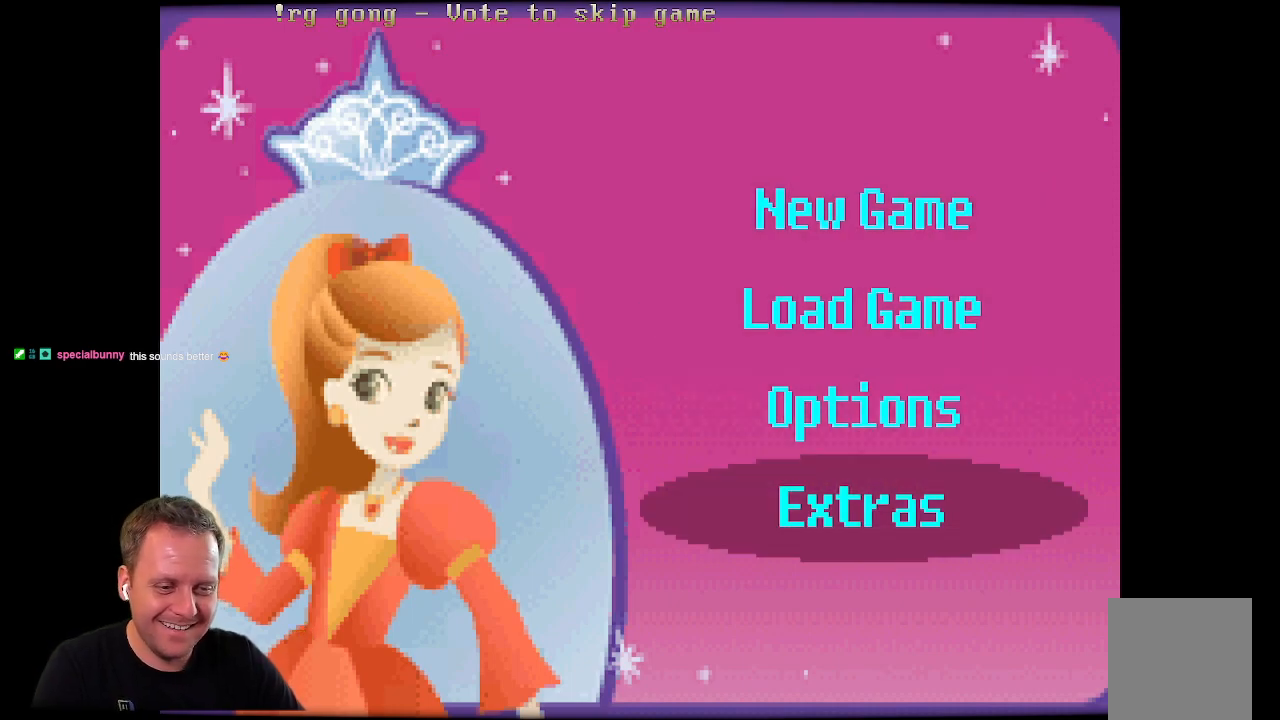
{"buttons": [], "left_stick": "center", "right_stick": "center", "events": []}
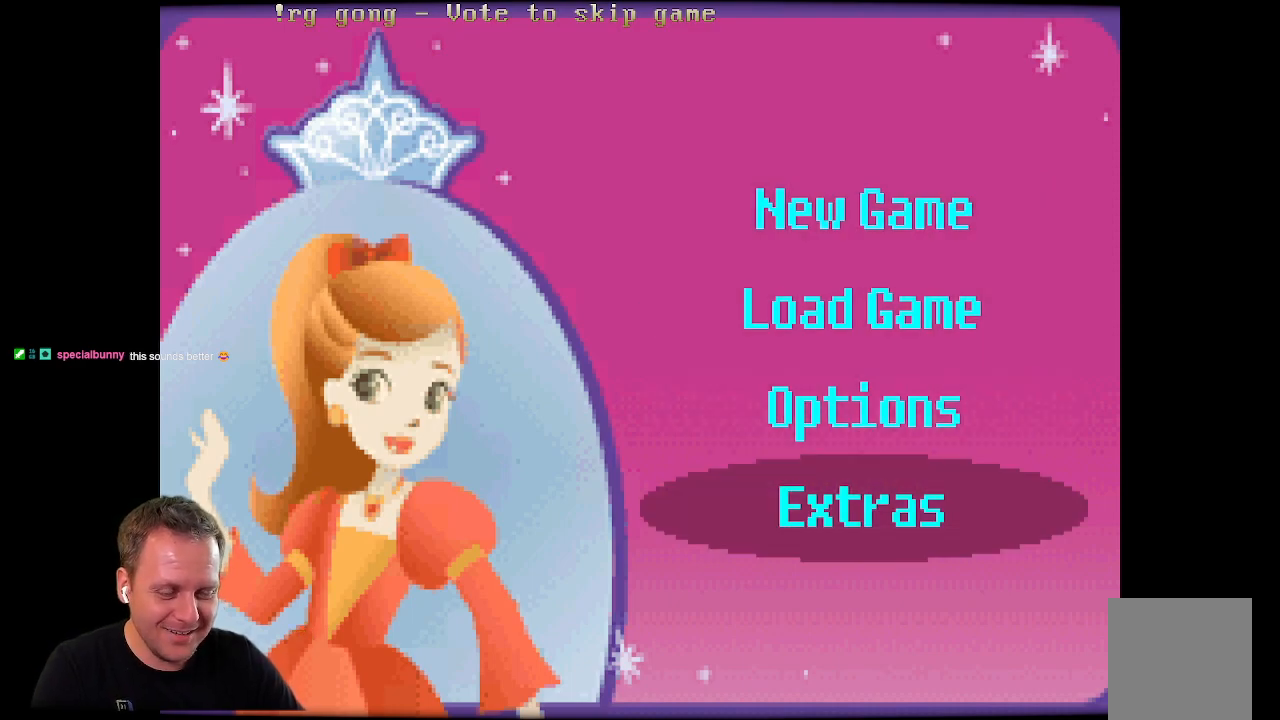
{"buttons": [], "left_stick": "center", "right_stick": "center", "events": [[217, "START", "down"], [383, "START", "up"]]}
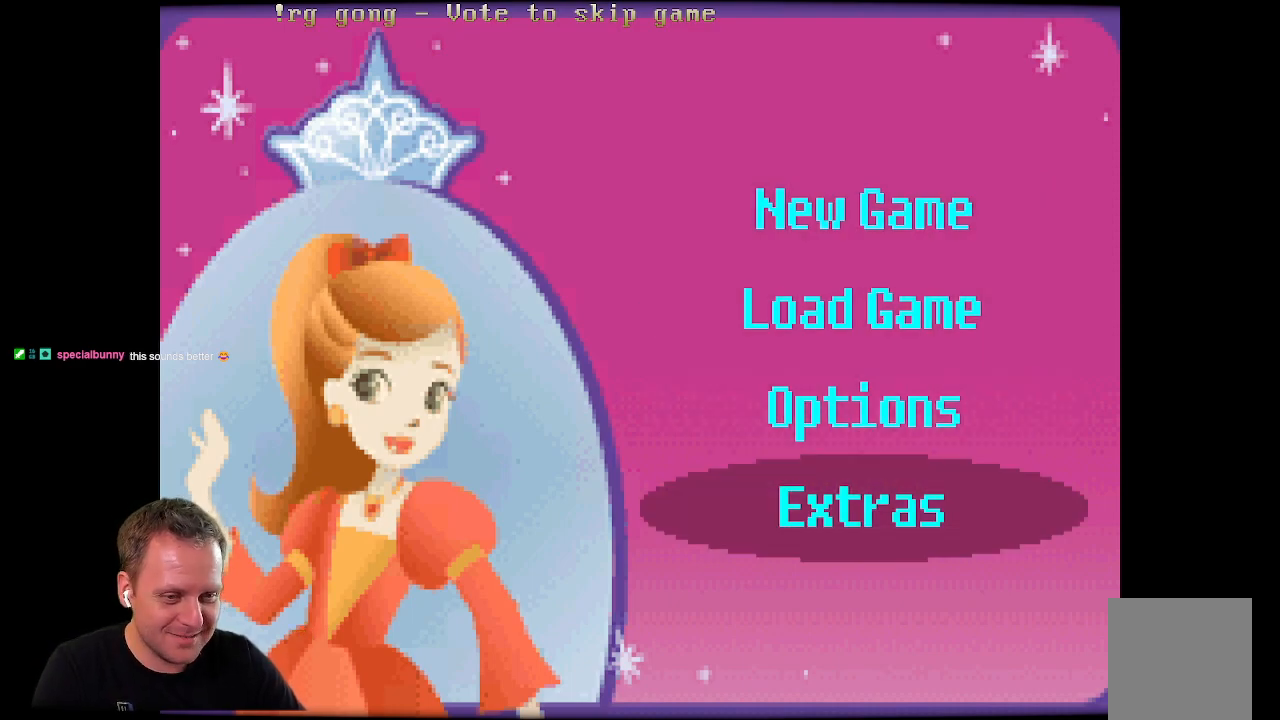
{"buttons": [], "left_stick": "center", "right_stick": "center", "events": [[217, "A", "down"], [383, "A", "up"]]}
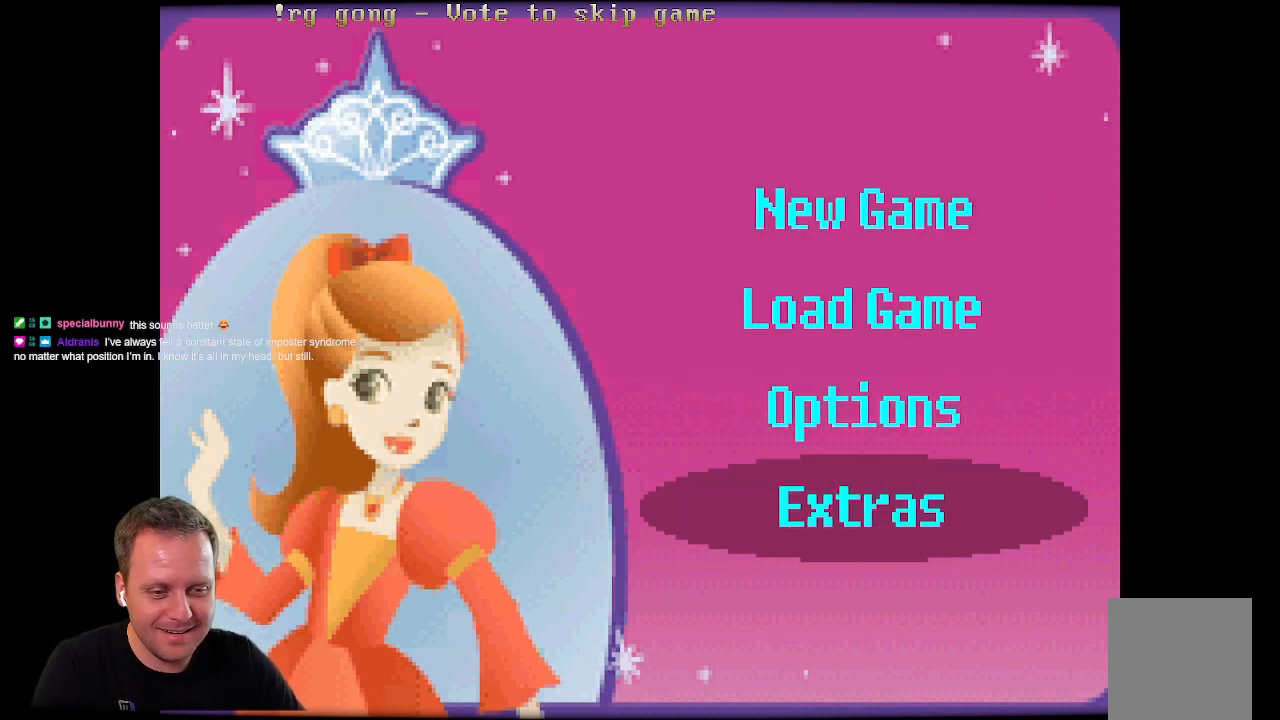
{"buttons": [], "left_stick": "center", "right_stick": "center", "events": [[233, "B", "down"], [400, "B", "up"]]}
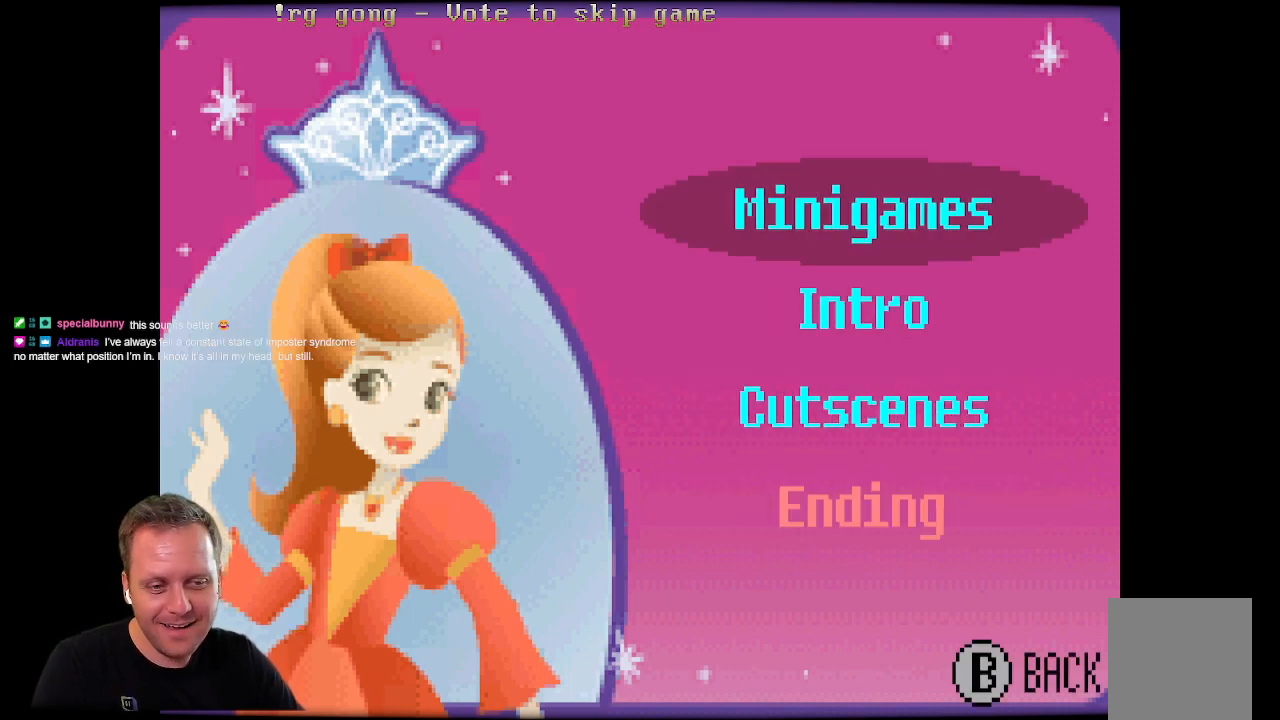
{"buttons": [], "left_stick": "center", "right_stick": "center", "events": []}
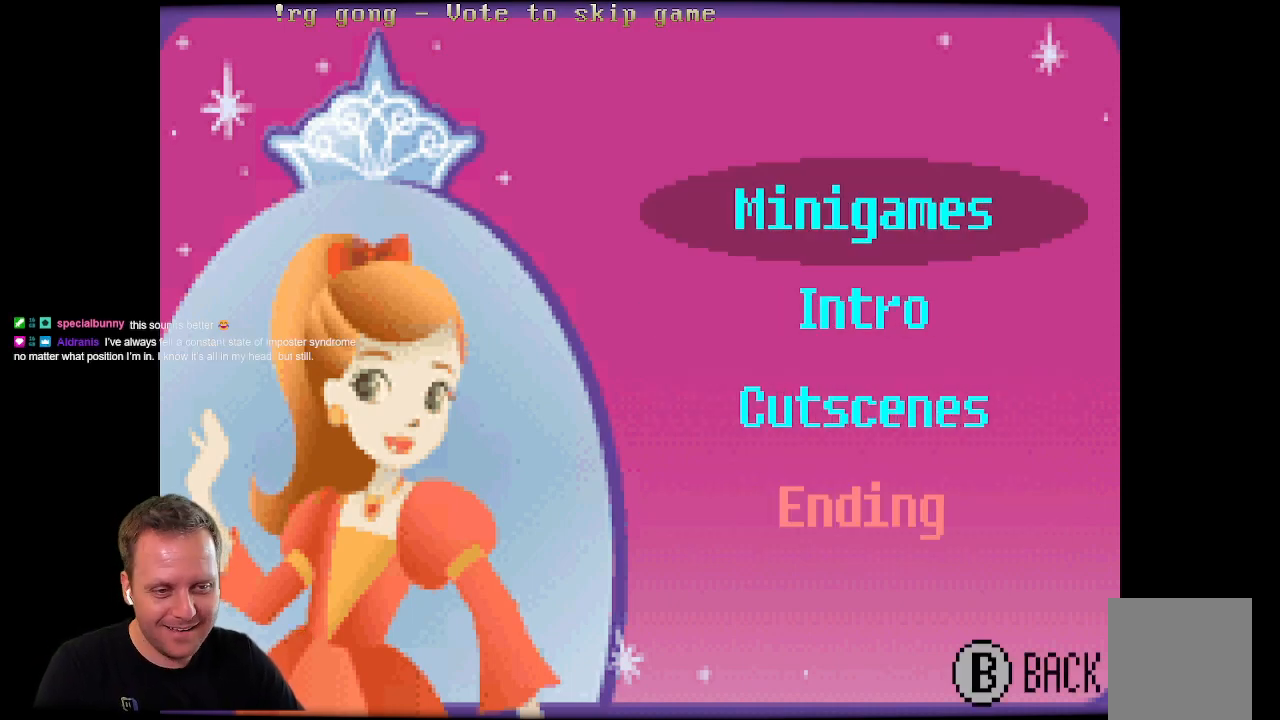
{"buttons": [], "left_stick": "center", "right_stick": "center", "events": []}
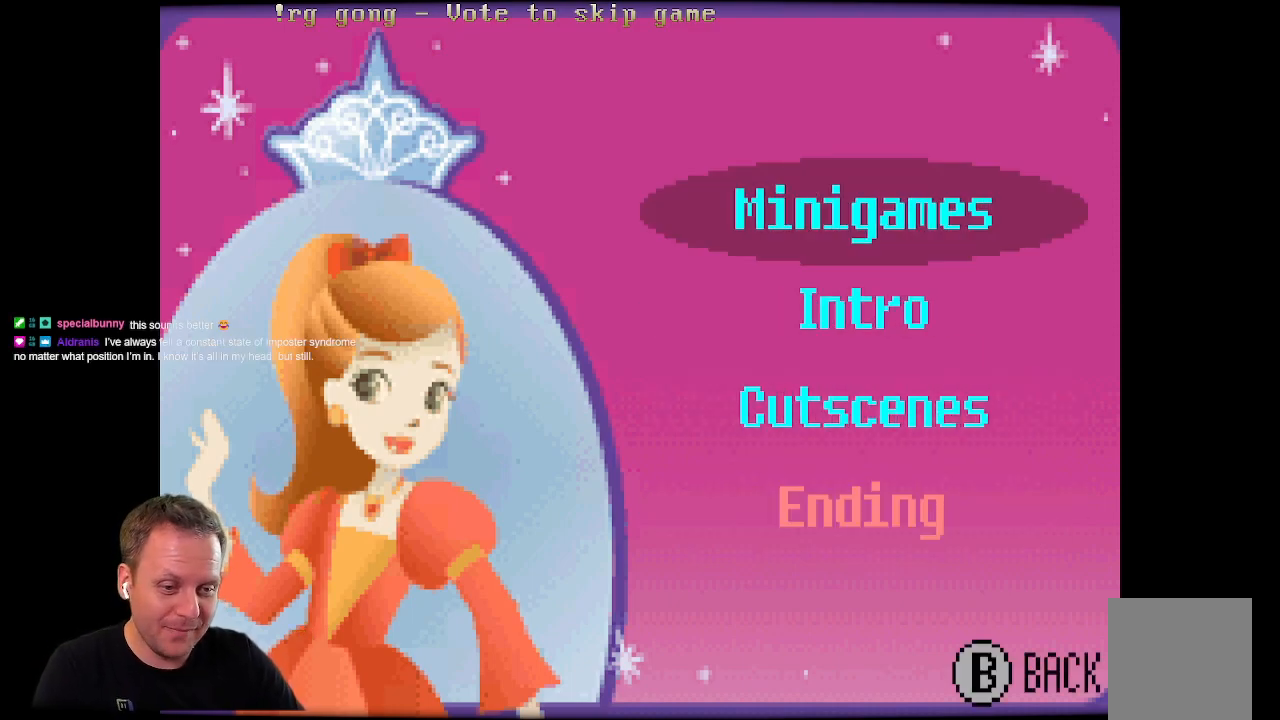
{"buttons": [], "left_stick": "center", "right_stick": "center", "events": [[333, "DPAD_DOWN", "down"], [467, "DPAD_DOWN", "up"]]}
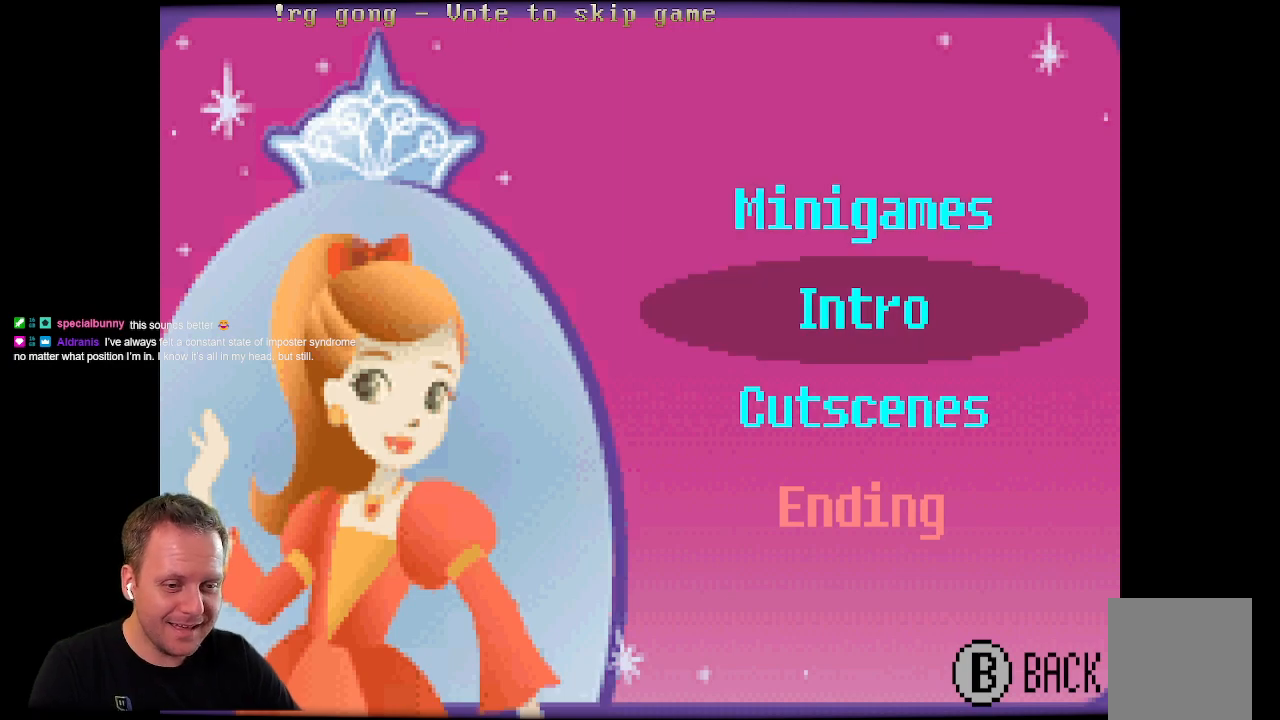
{"buttons": ["DPAD_DOWN"], "left_stick": "center", "right_stick": "center", "events": [[400, "DPAD_DOWN", "down"]]}
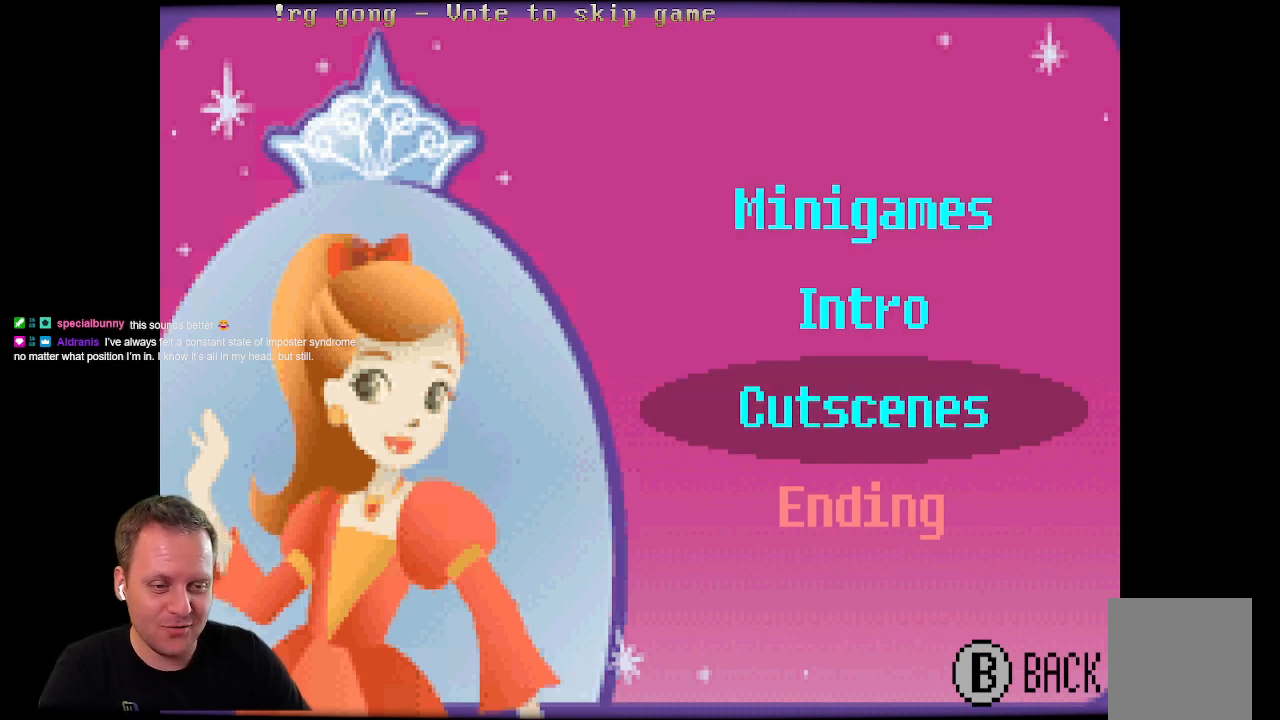
{"buttons": [], "left_stick": "center", "right_stick": "center", "events": [[17, "DPAD_DOWN", "up"], [217, "DPAD_DOWN", "down"], [350, "DPAD_DOWN", "up"]]}
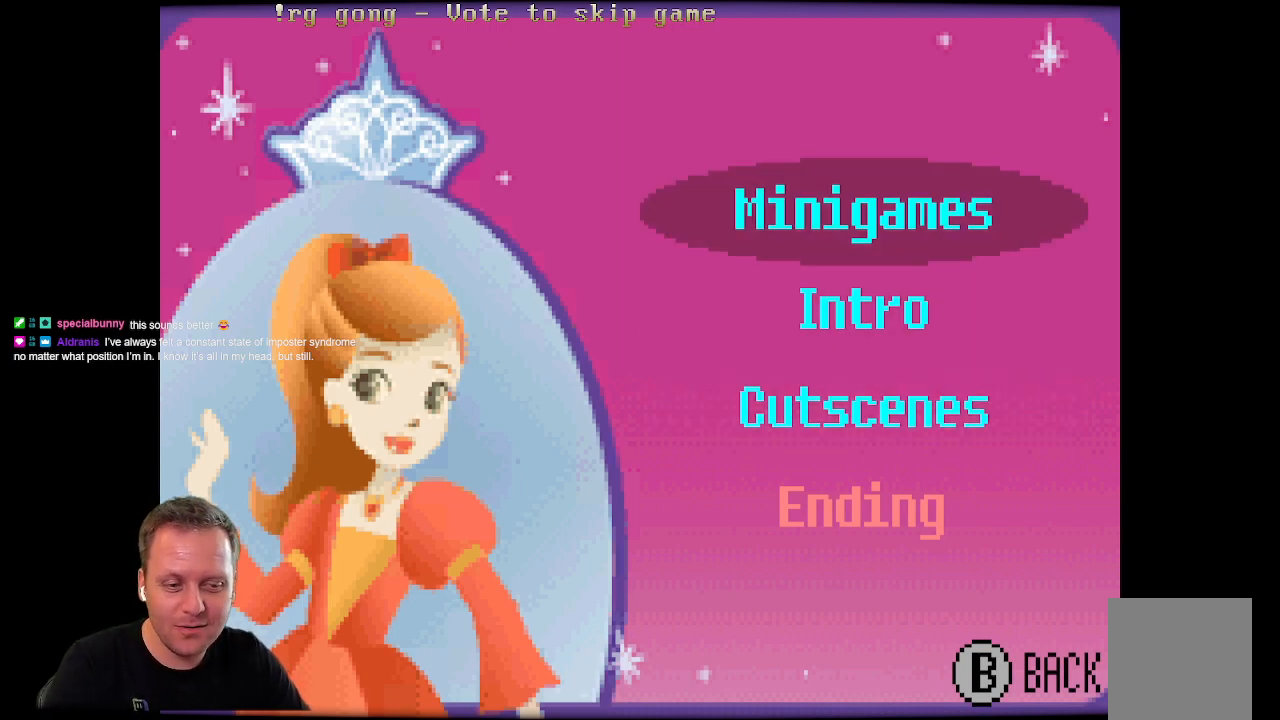
{"buttons": [], "left_stick": "center", "right_stick": "center", "events": [[200, "DPAD_UP", "down"], [267, "DPAD_UP", "up"]]}
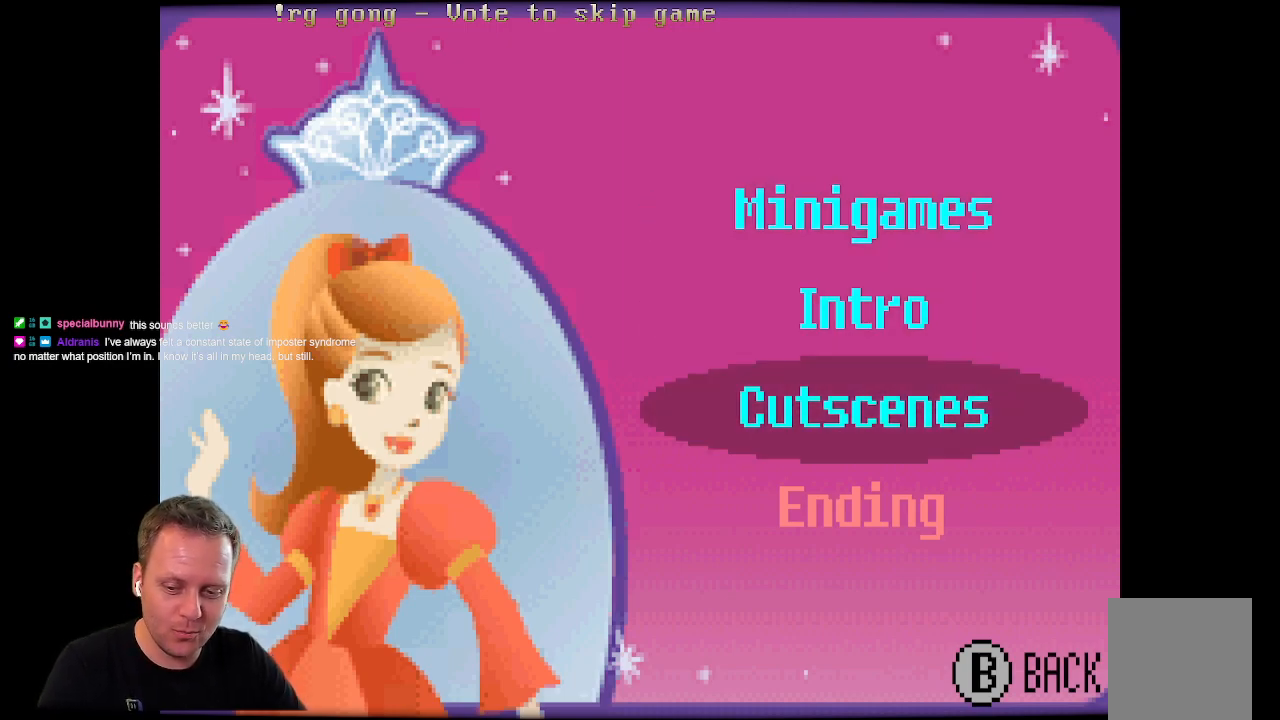
{"buttons": [], "left_stick": "center", "right_stick": "center", "events": [[217, "A", "down"], [383, "A", "up"]]}
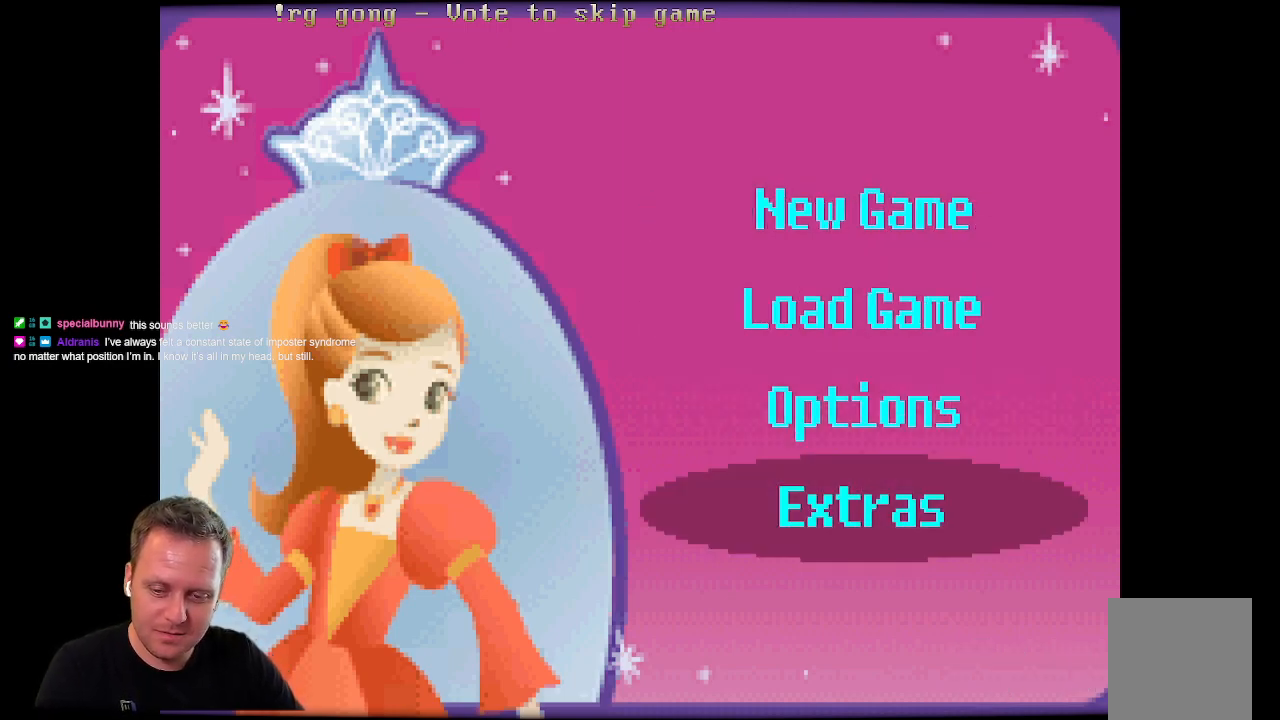
{"buttons": [], "left_stick": "center", "right_stick": "center", "events": []}
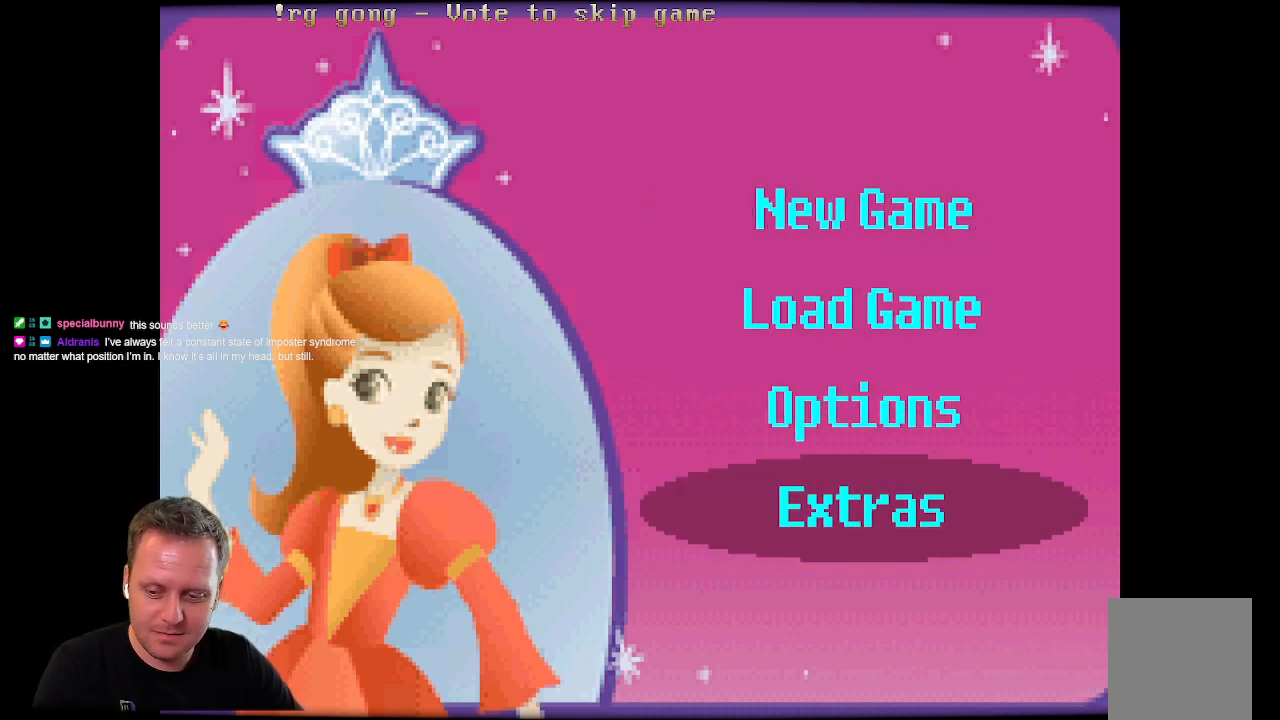
{"buttons": [], "left_stick": "center", "right_stick": "center", "events": []}
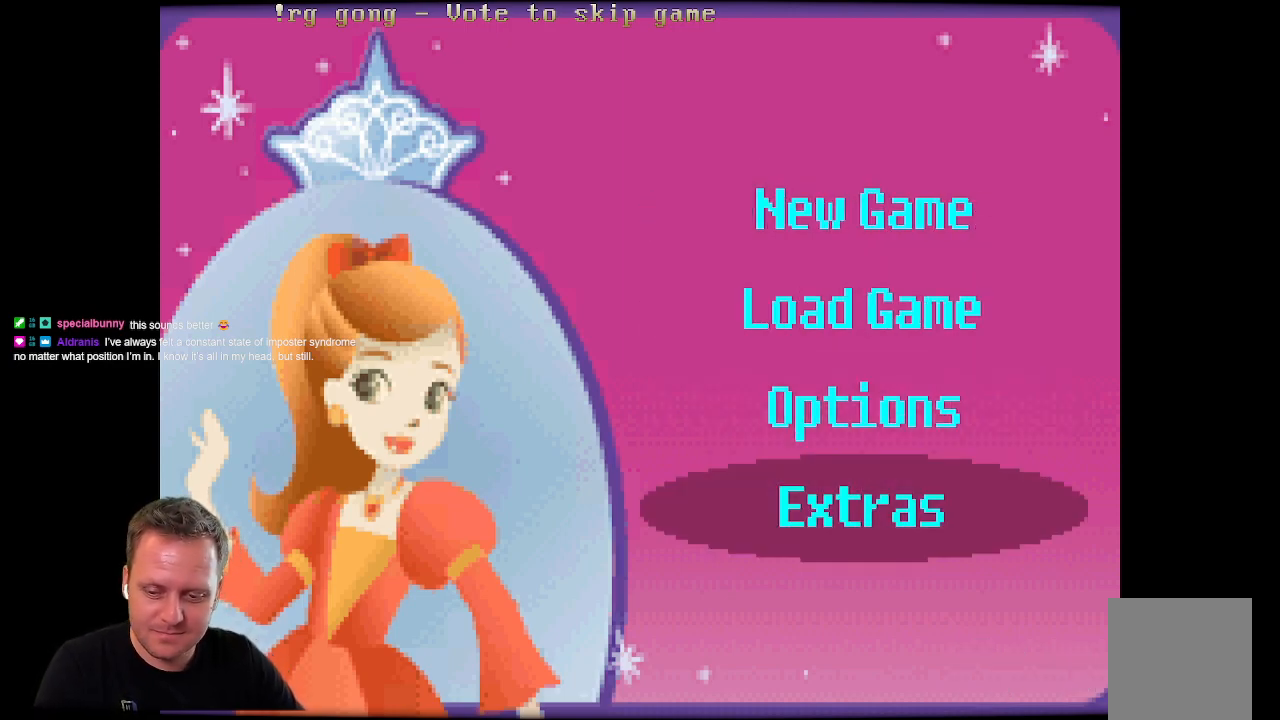
{"buttons": [], "left_stick": "center", "right_stick": "center", "events": []}
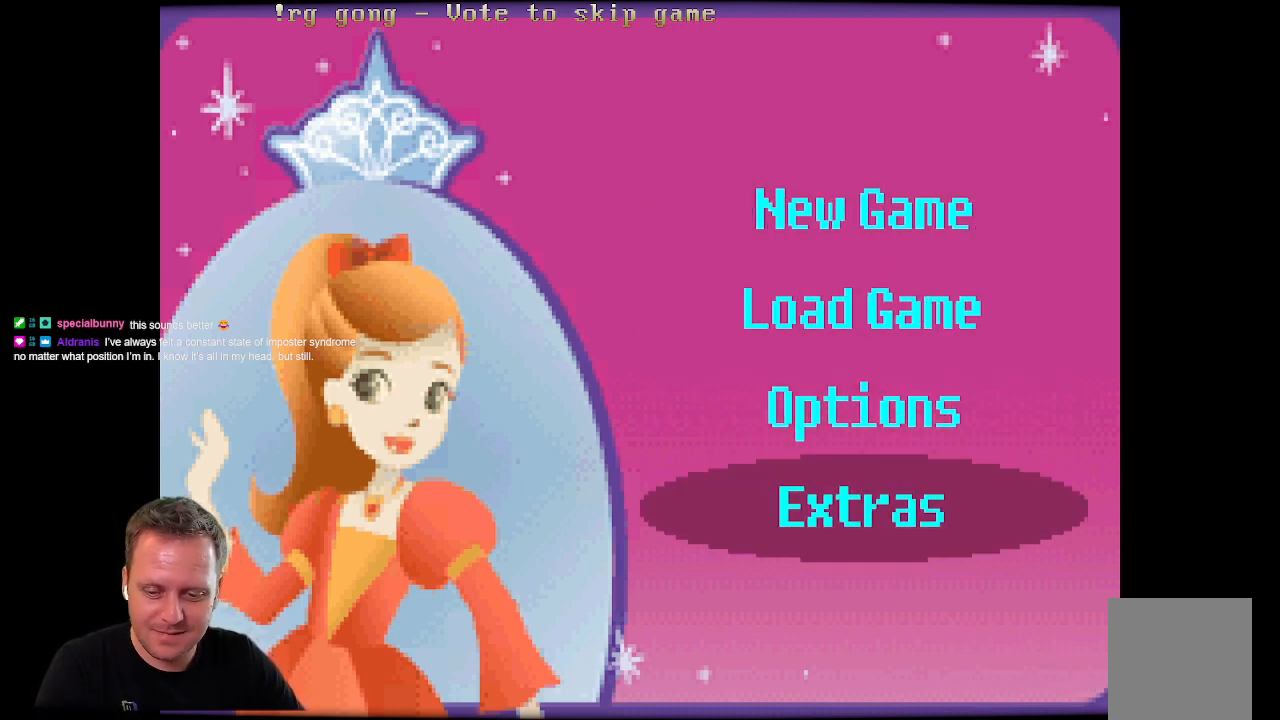
{"buttons": [], "left_stick": "center", "right_stick": "center", "events": []}
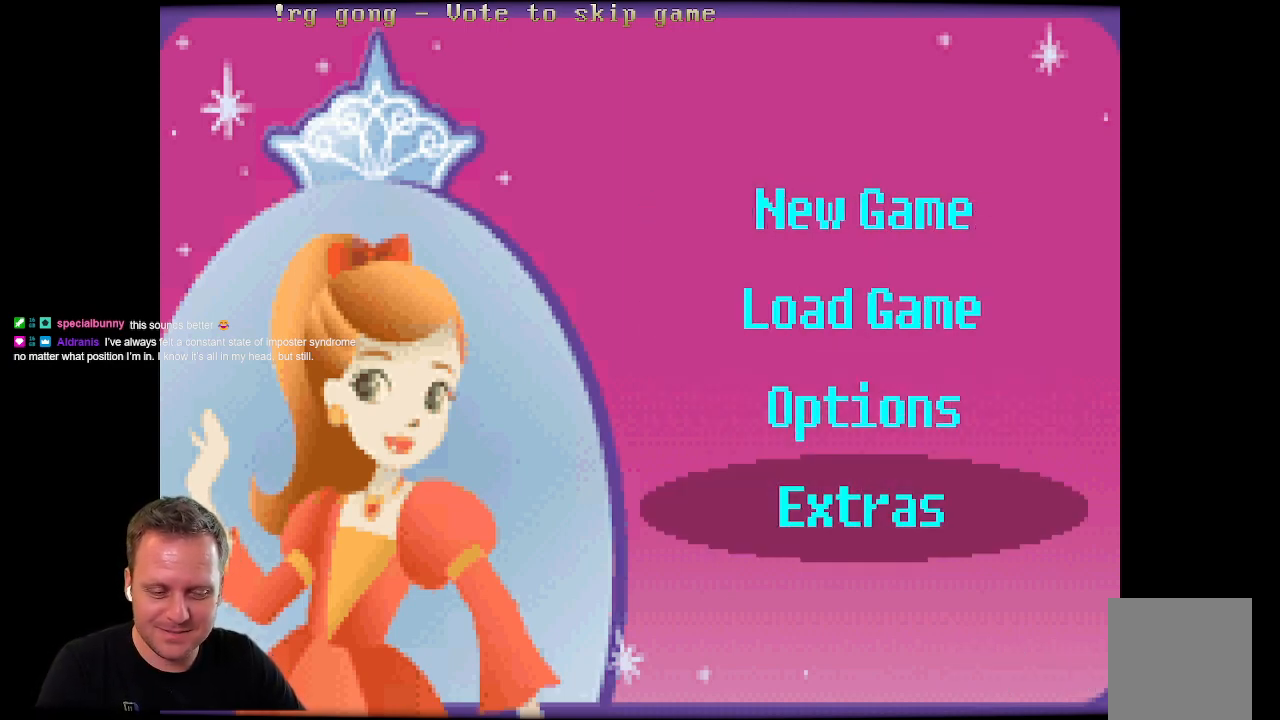
{"buttons": [], "left_stick": "center", "right_stick": "center", "events": []}
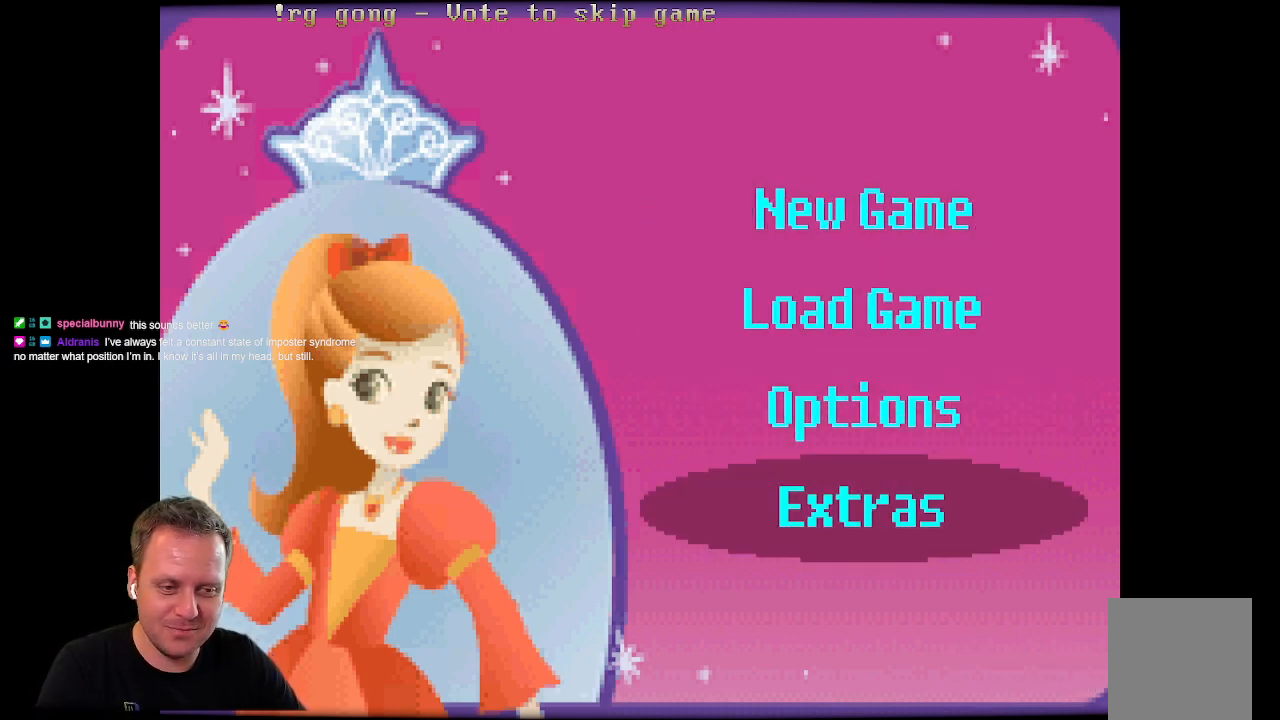
{"buttons": [], "left_stick": "center", "right_stick": "center", "events": [[33, "DPAD_UP", "down"], [150, "DPAD_UP", "up"], [317, "DPAD_UP", "down"], [467, "DPAD_UP", "up"]]}
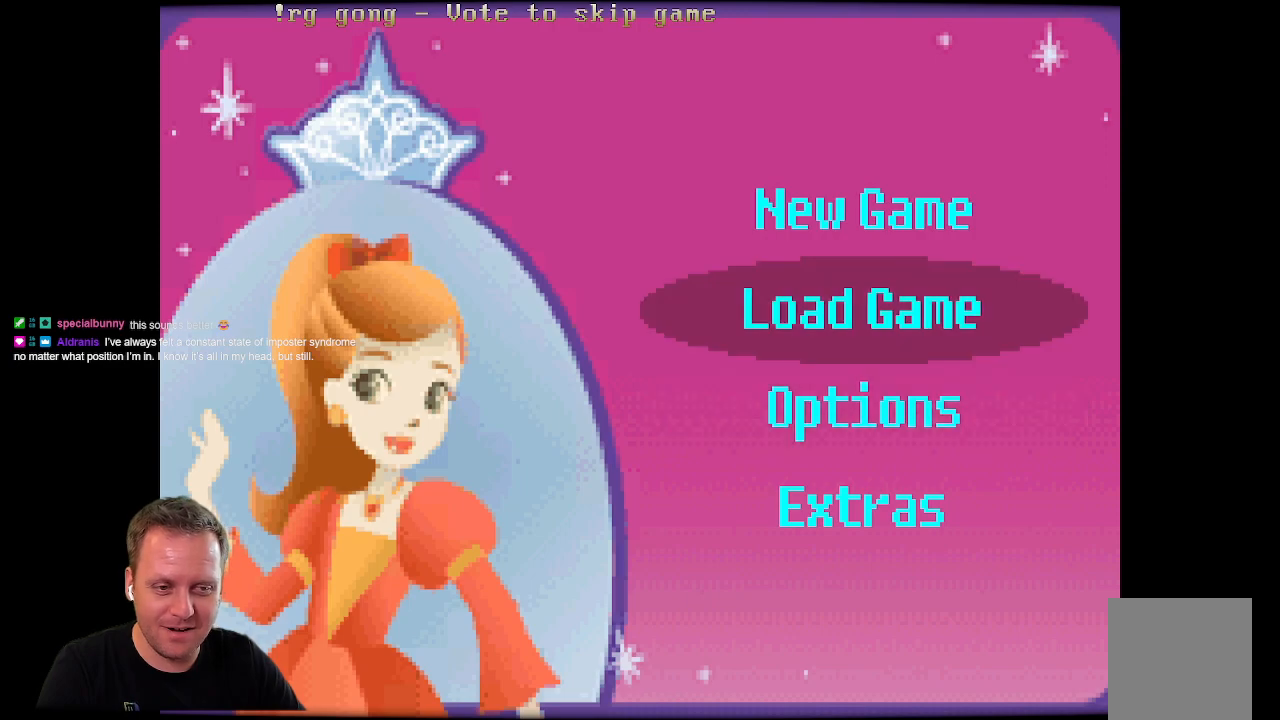
{"buttons": [], "left_stick": "center", "right_stick": "center", "events": [[317, "DPAD_UP", "down"], [400, "DPAD_UP", "up"]]}
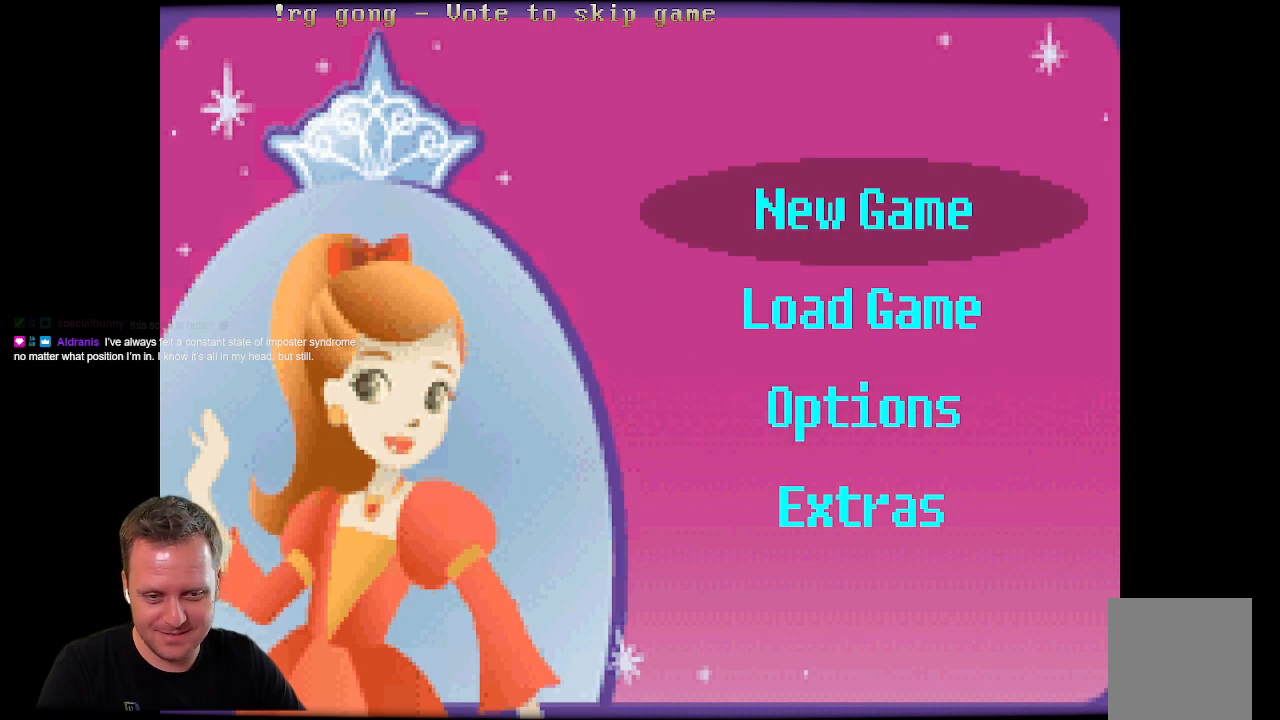
{"buttons": [], "left_stick": "center", "right_stick": "center", "events": [[133, "B", "down"], [283, "B", "up"]]}